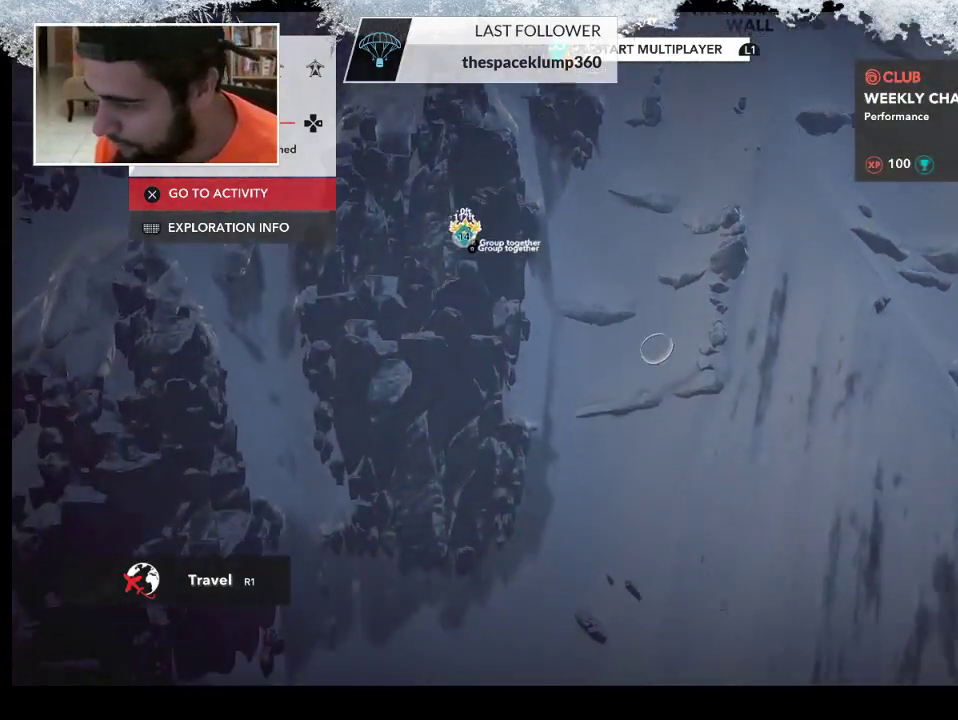
Gameplay with a controller (PlayStation layout); each line is a JSON object with the inputs held at the frame after it. "events" lists button and stick changes between this image and that frame as [ms after this image, input, new state], when the widget could be followed in between.
{"buttons": ["R2"], "left_stick": "left", "right_stick": "down", "events": [[233, "left_stick", "down-left"], [367, "right_stick", "down"], [433, "R2", "down"], [467, "left_stick", "left"]]}
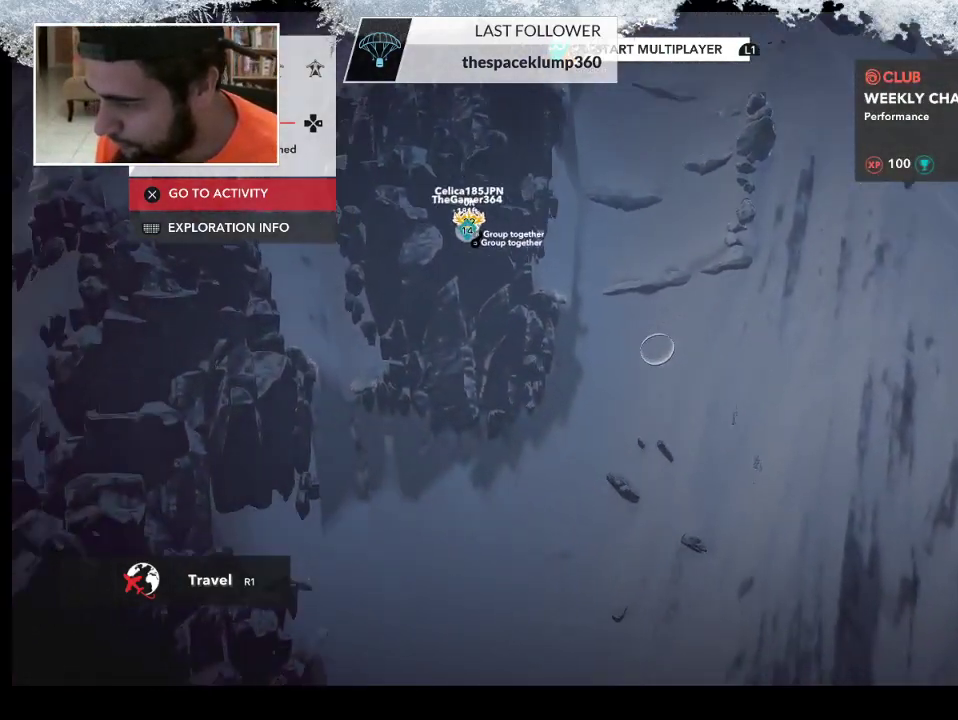
{"buttons": ["R2"], "left_stick": "center", "right_stick": "down", "events": [[33, "left_stick", "up-left"], [267, "left_stick", "center"]]}
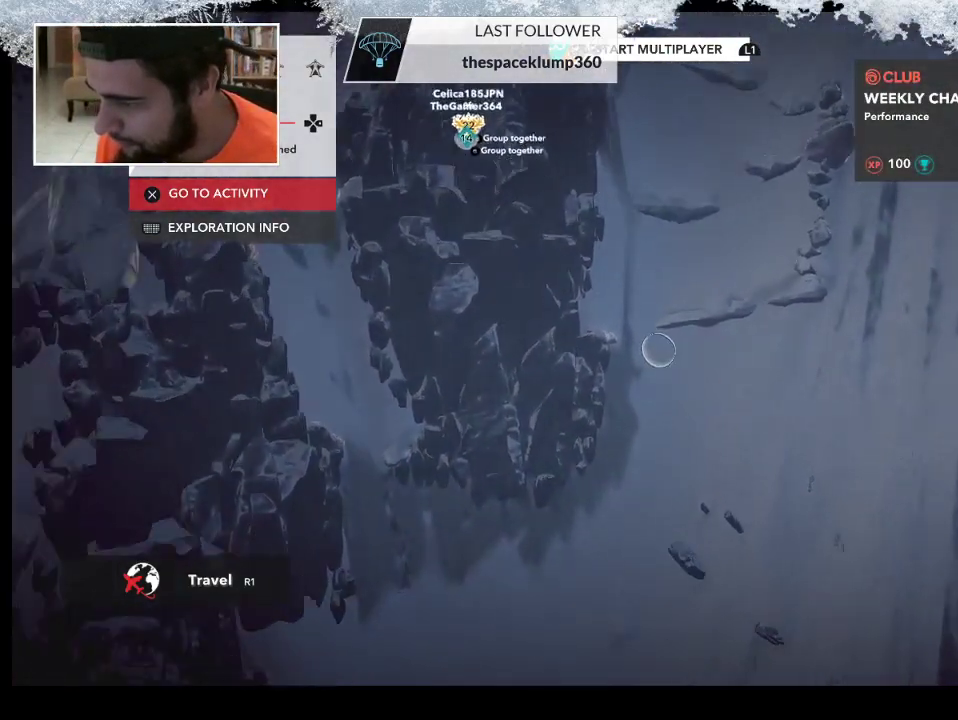
{"buttons": ["R2"], "left_stick": "center", "right_stick": "center", "events": [[300, "left_stick", "up-left"], [433, "left_stick", "center"], [500, "right_stick", "center"]]}
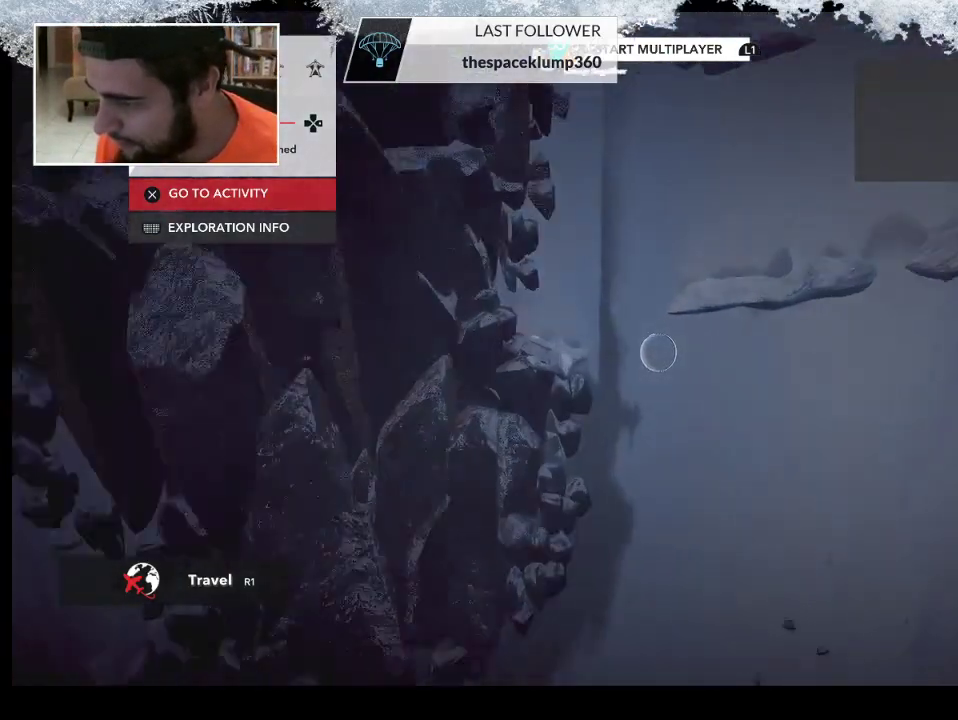
{"buttons": [], "left_stick": "up", "right_stick": "up", "events": [[133, "right_stick", "up"], [267, "left_stick", "up"], [500, "R2", "up"]]}
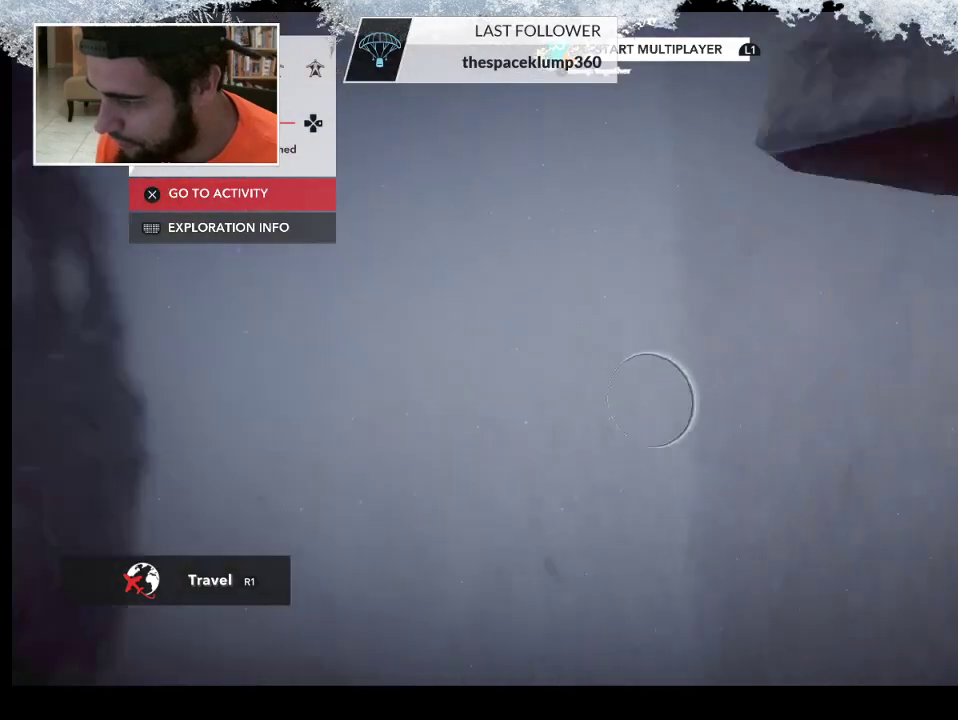
{"buttons": [], "left_stick": "up", "right_stick": "center", "events": [[67, "right_stick", "center"]]}
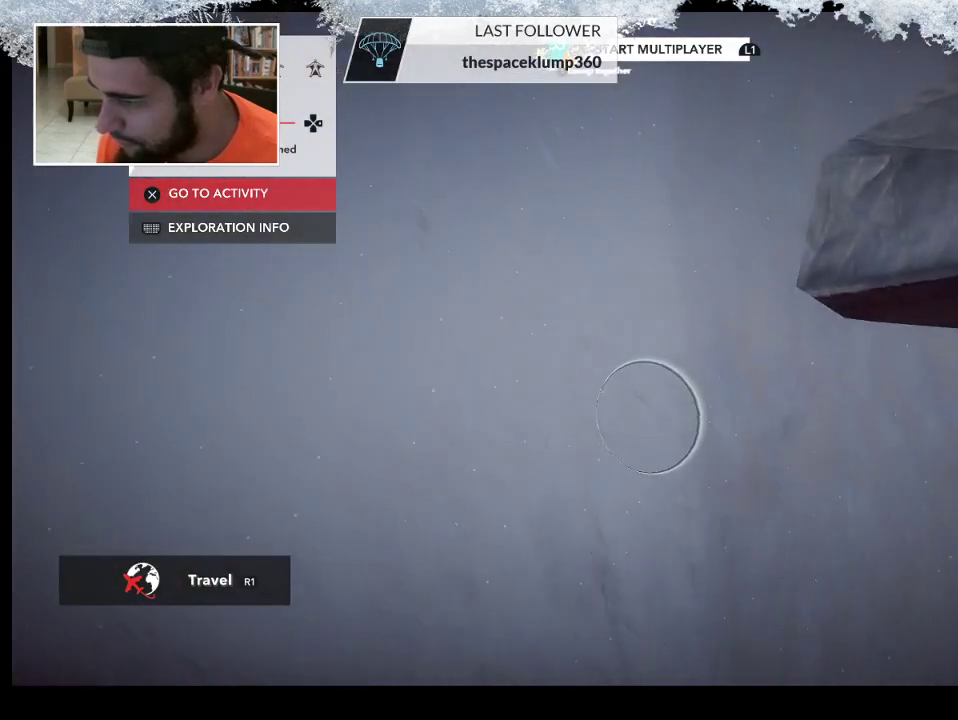
{"buttons": [], "left_stick": "up", "right_stick": "center", "events": []}
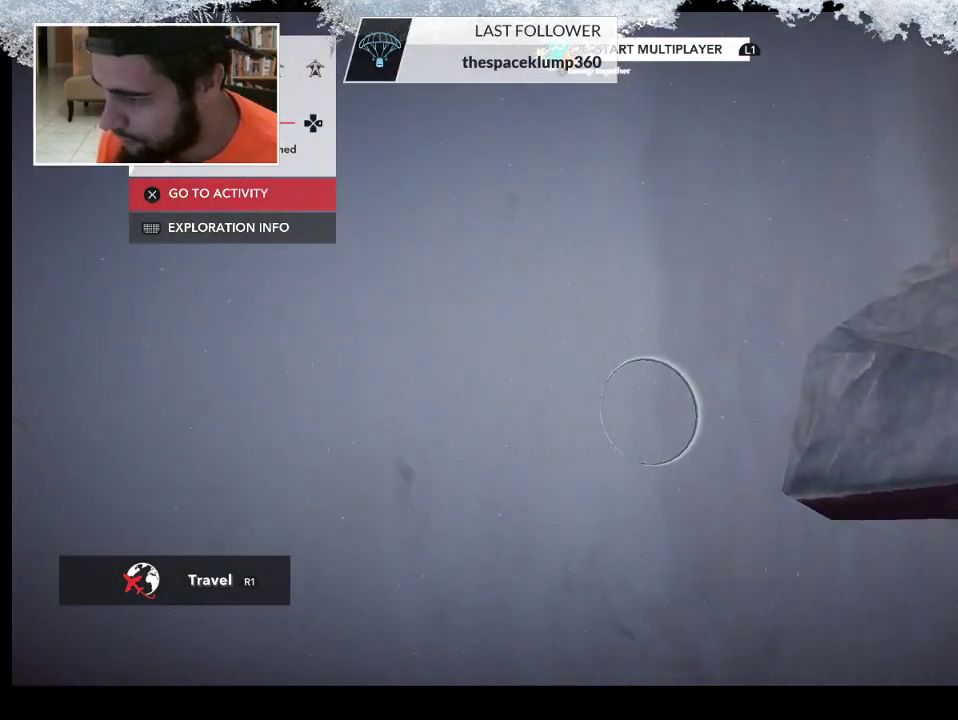
{"buttons": ["CROSS"], "left_stick": "center", "right_stick": "center", "events": [[133, "left_stick", "center"], [167, "CROSS", "down"]]}
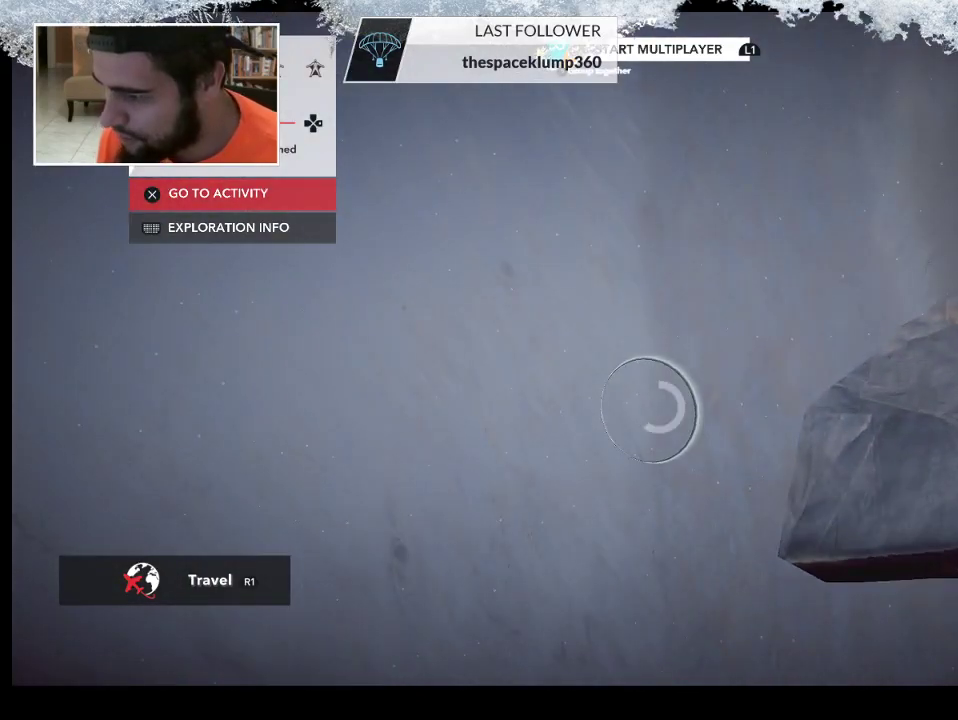
{"buttons": [], "left_stick": "center", "right_stick": "center", "events": [[233, "CROSS", "up"]]}
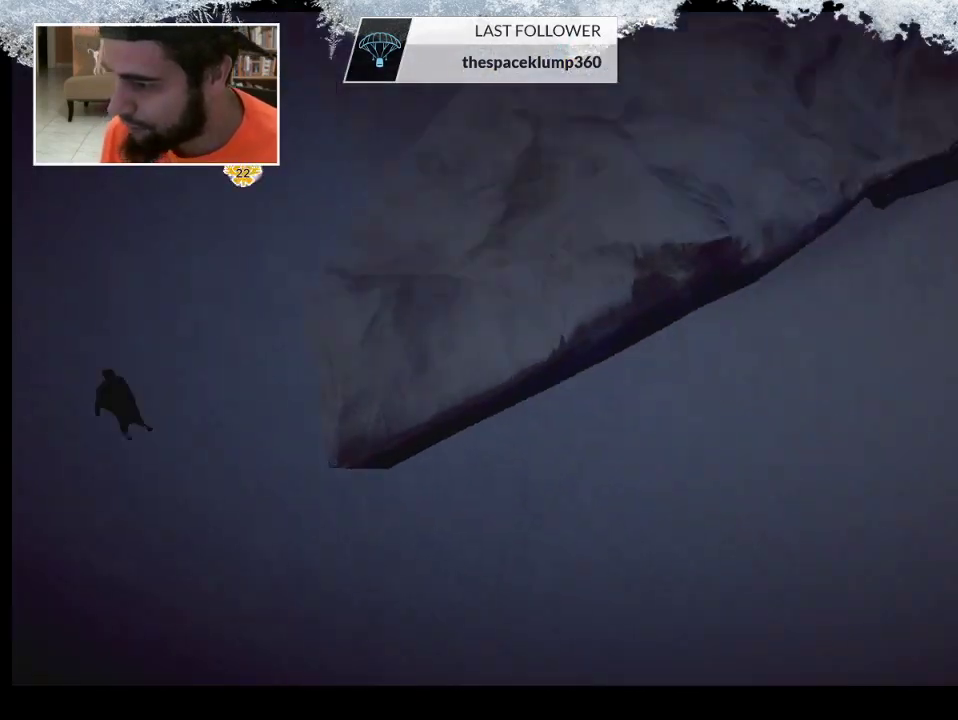
{"buttons": [], "left_stick": "center", "right_stick": "center", "events": []}
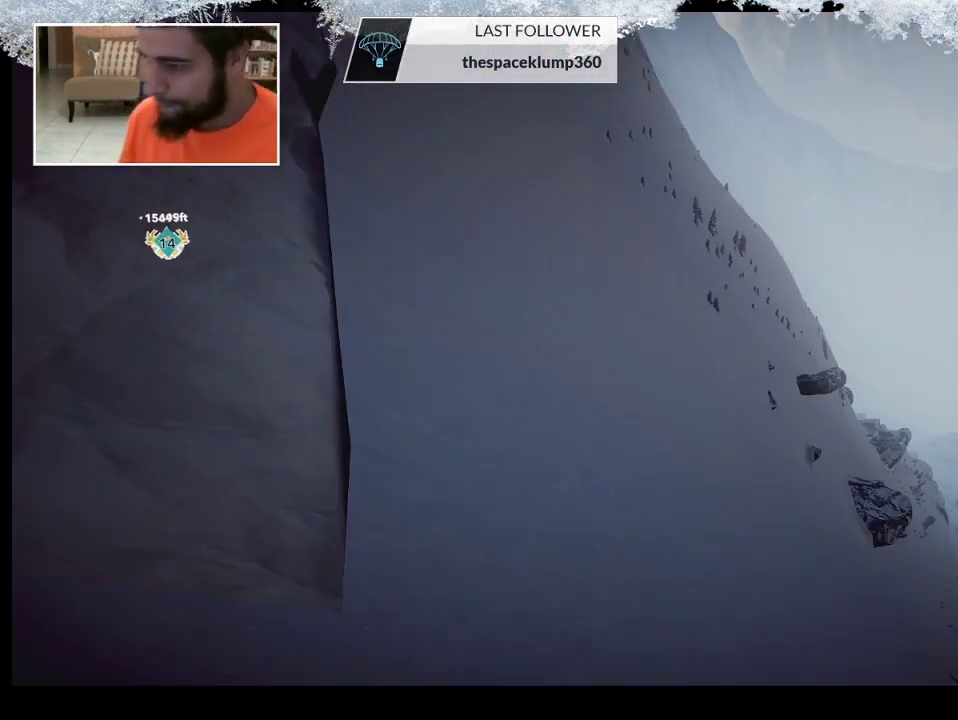
{"buttons": [], "left_stick": "center", "right_stick": "center", "events": []}
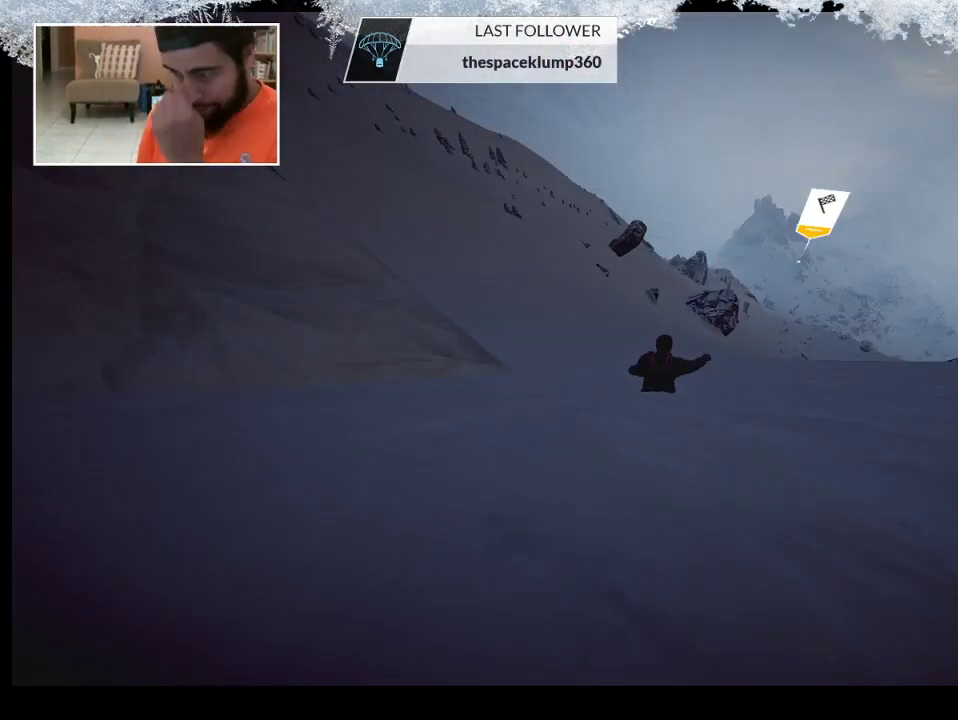
{"buttons": [], "left_stick": "center", "right_stick": "center", "events": []}
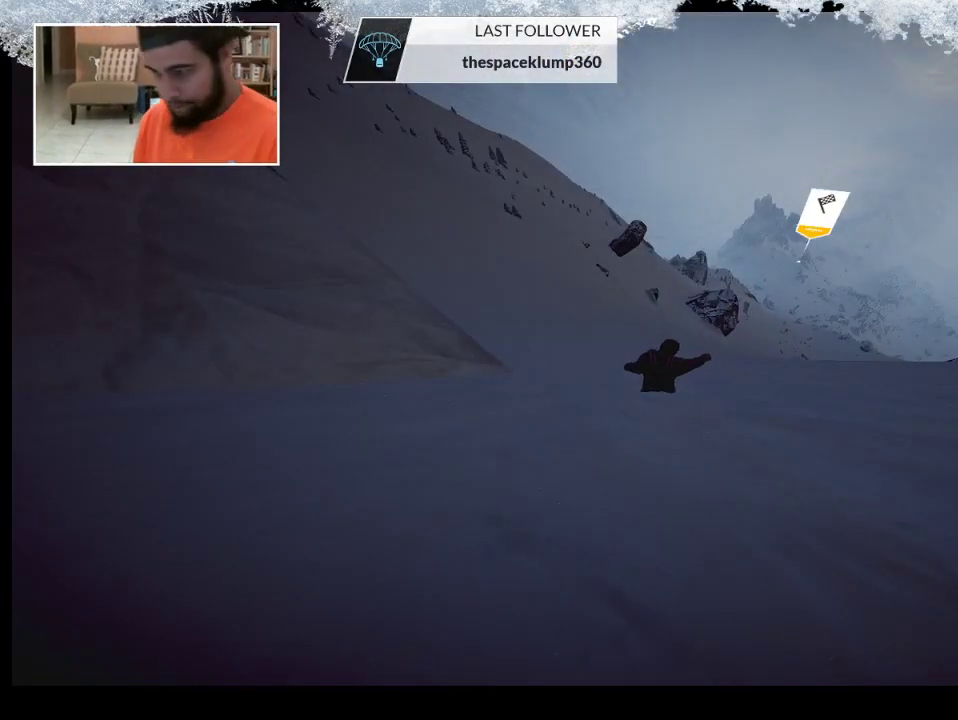
{"buttons": [], "left_stick": "center", "right_stick": "center", "events": []}
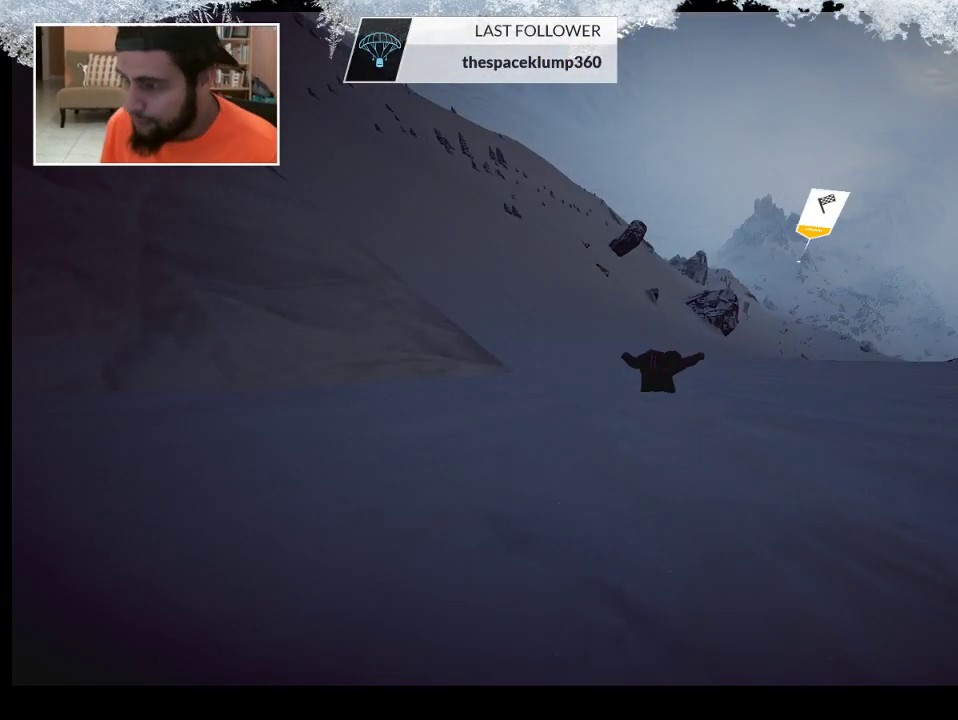
{"buttons": ["CIRCLE"], "left_stick": "center", "right_stick": "center", "events": [[100, "CIRCLE", "down"]]}
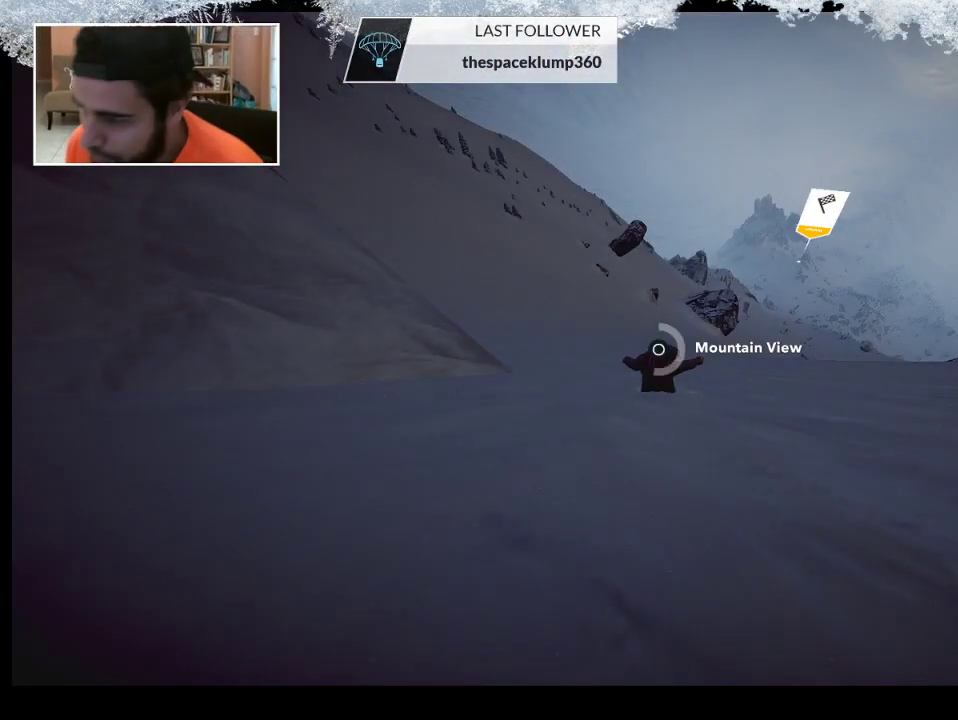
{"buttons": [], "left_stick": "center", "right_stick": "center", "events": [[500, "CIRCLE", "up"]]}
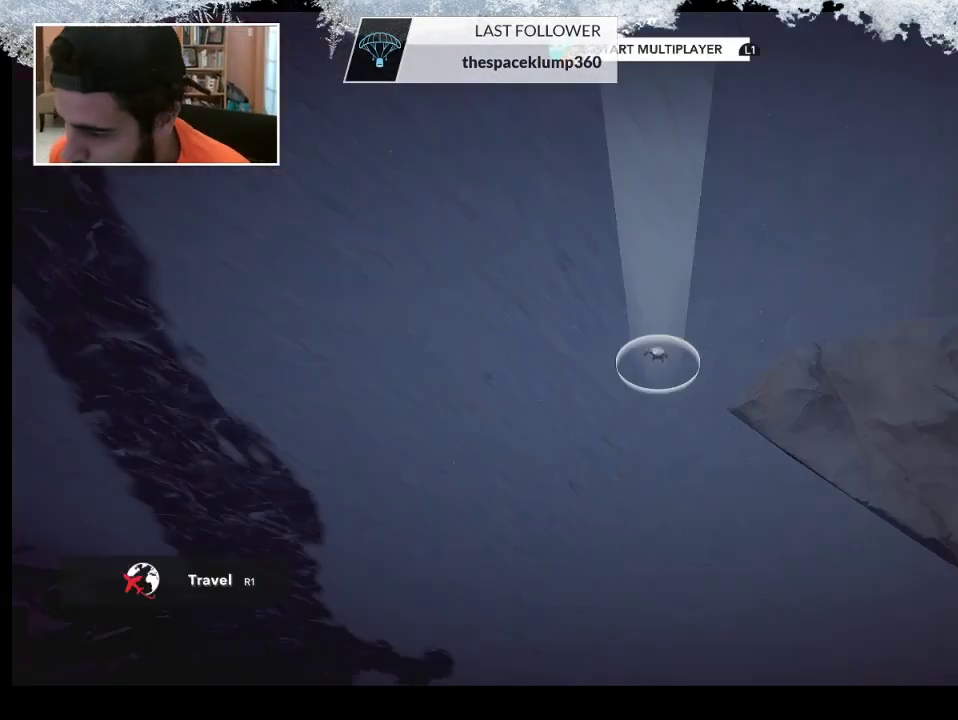
{"buttons": [], "left_stick": "center", "right_stick": "center", "events": []}
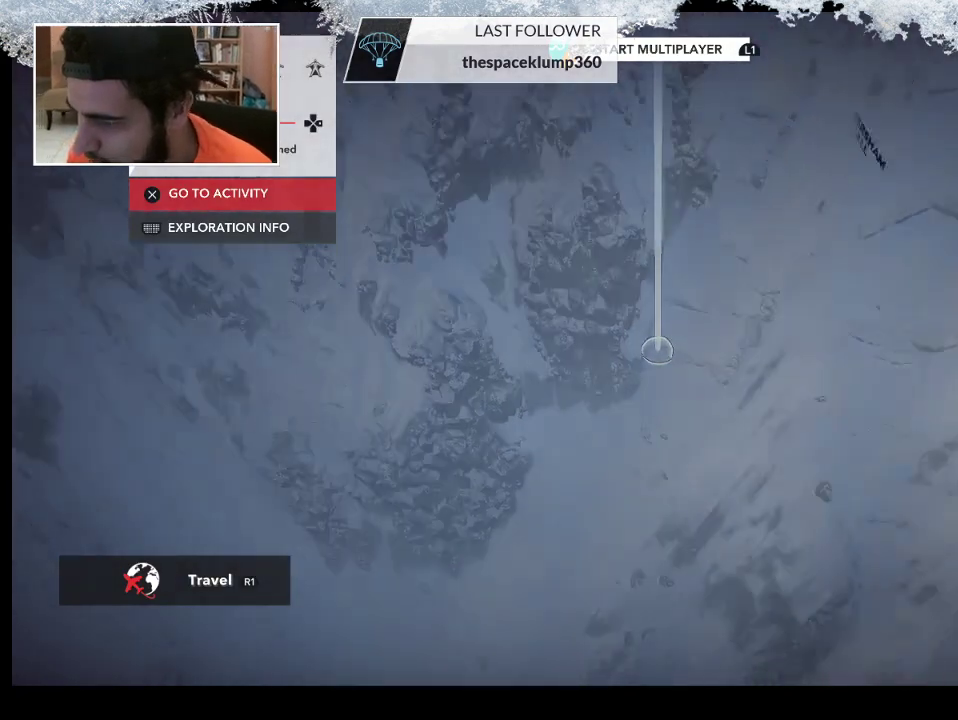
{"buttons": [], "left_stick": "center", "right_stick": "center", "events": [[267, "TOUCHPAD", "down"], [400, "TOUCHPAD", "up"]]}
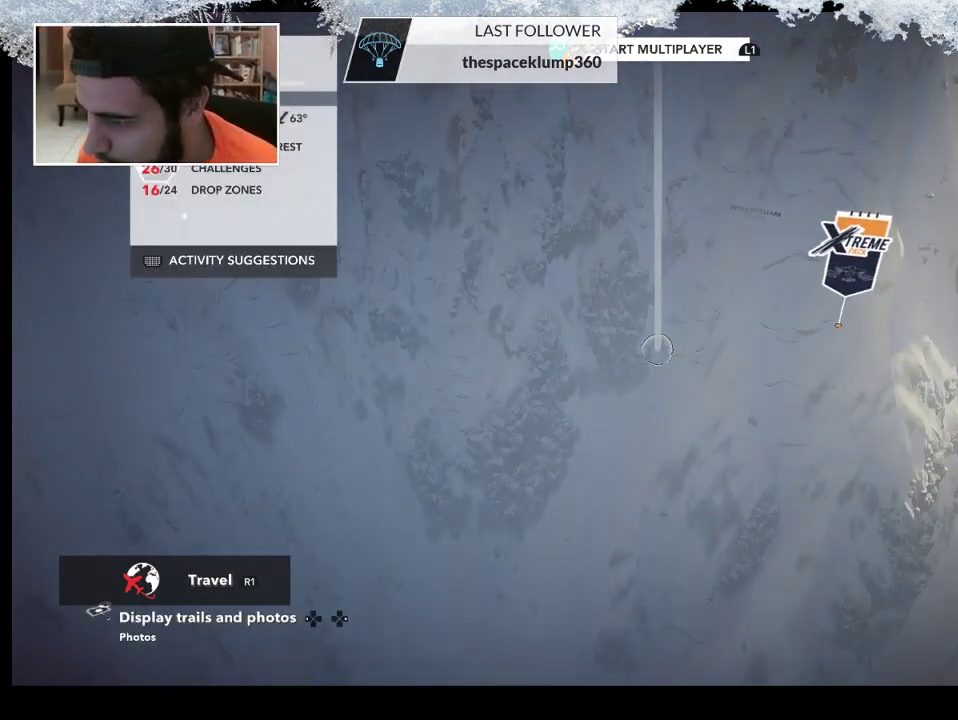
{"buttons": [], "left_stick": "center", "right_stick": "center", "events": []}
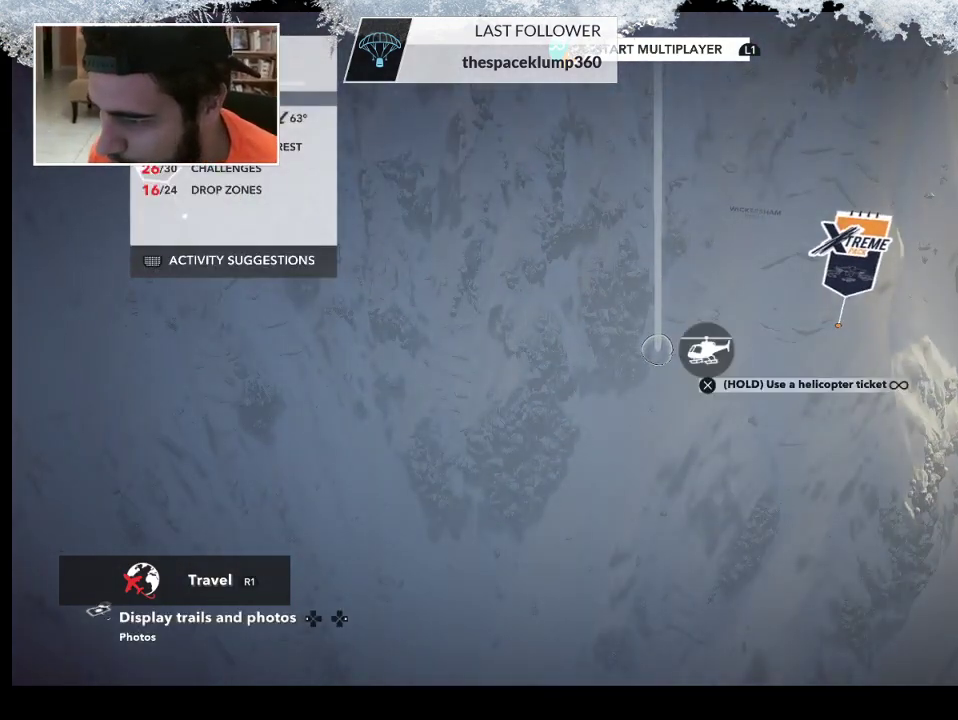
{"buttons": [], "left_stick": "center", "right_stick": "right", "events": [[33, "right_stick", "down-right"], [467, "right_stick", "right"]]}
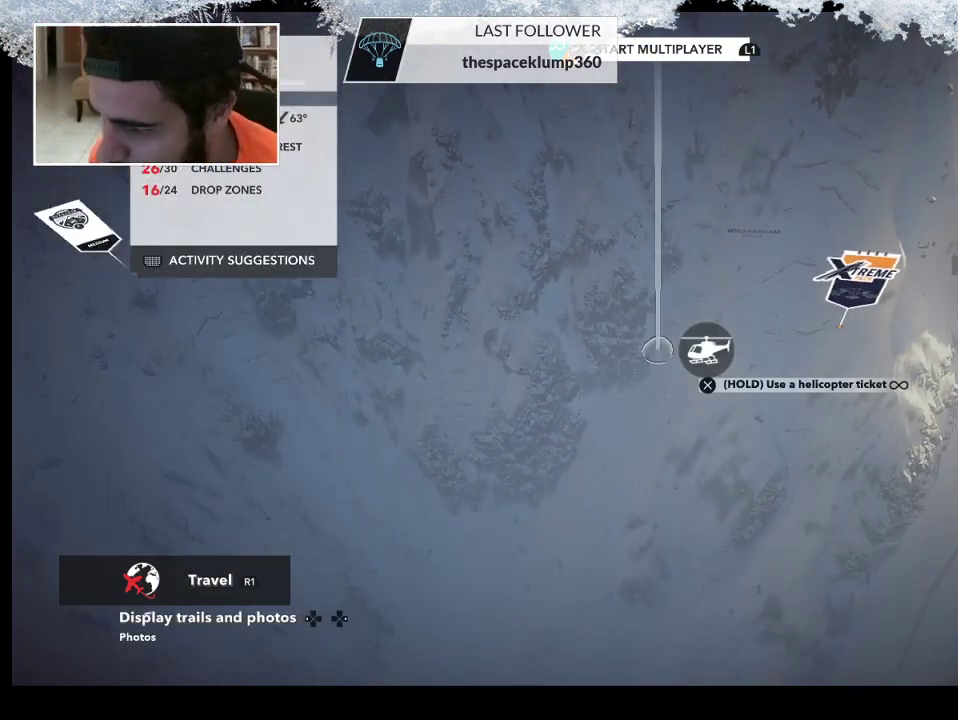
{"buttons": ["R2"], "left_stick": "center", "right_stick": "up-right", "events": [[33, "R2", "down"], [67, "right_stick", "center"], [300, "right_stick", "up-right"]]}
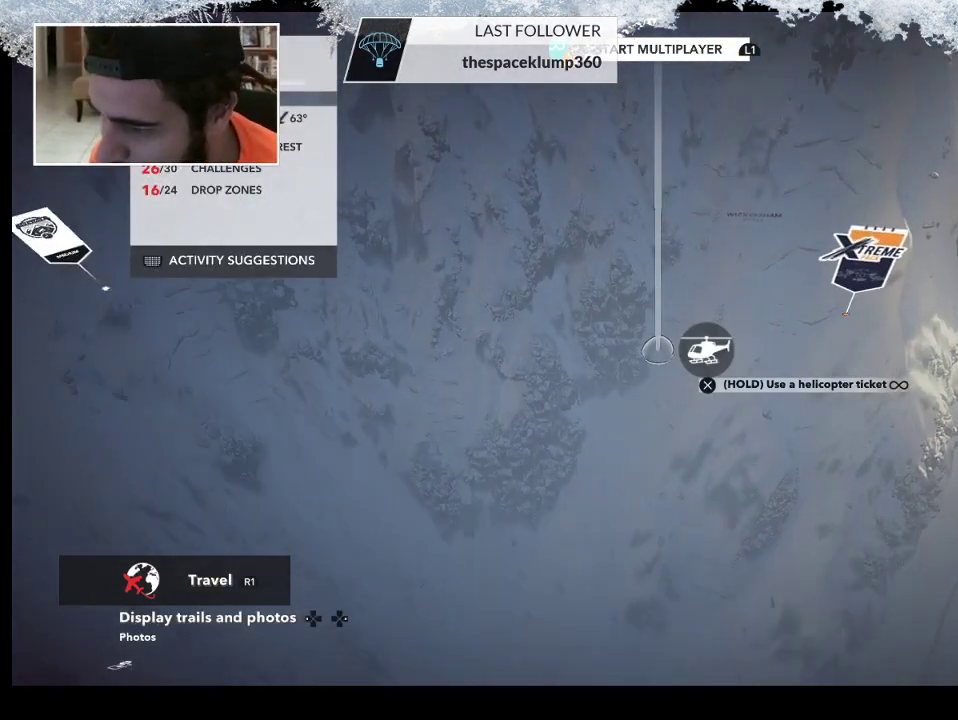
{"buttons": ["R2"], "left_stick": "center", "right_stick": "up-right", "events": []}
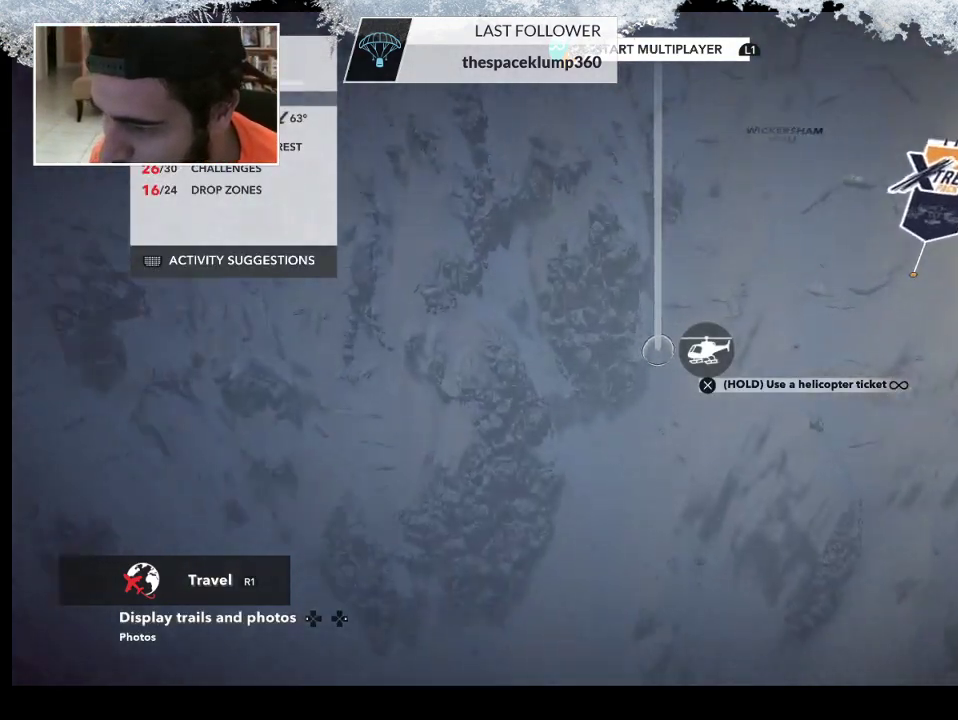
{"buttons": ["R2"], "left_stick": "center", "right_stick": "up-right", "events": []}
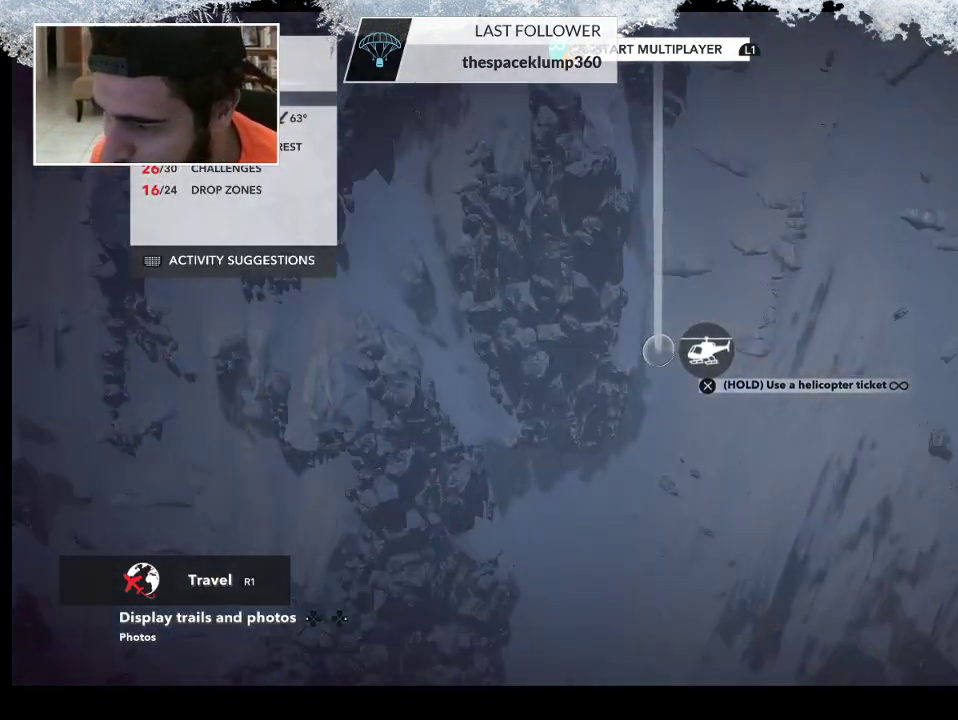
{"buttons": [], "left_stick": "center", "right_stick": "center", "events": [[33, "R2", "up"], [67, "right_stick", "up"], [167, "right_stick", "center"]]}
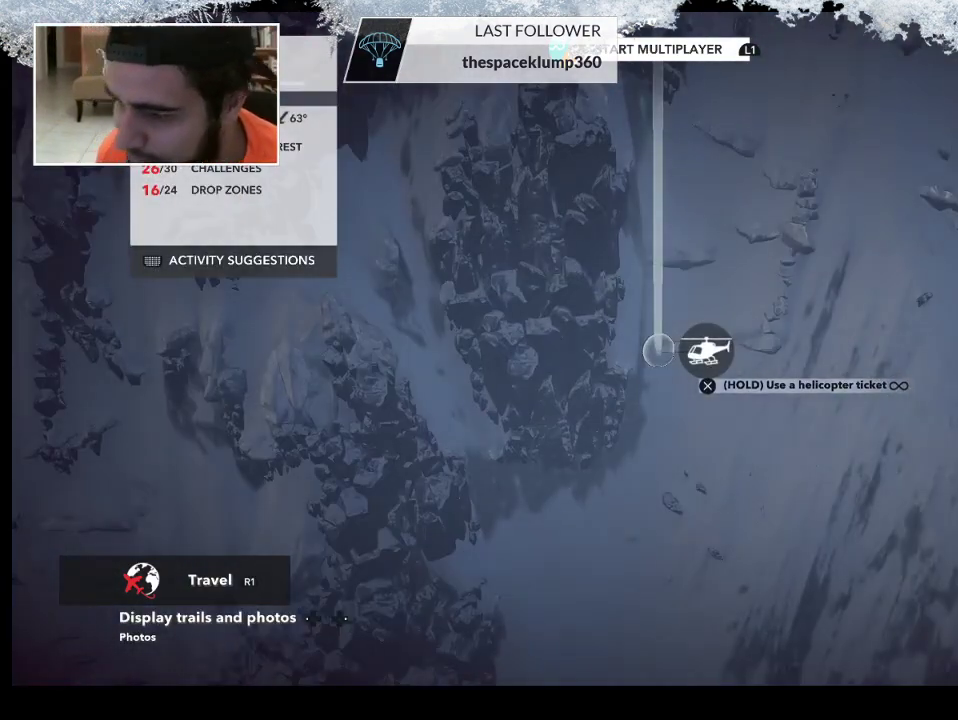
{"buttons": [], "left_stick": "center", "right_stick": "center", "events": [[233, "right_stick", "up"], [500, "right_stick", "center"]]}
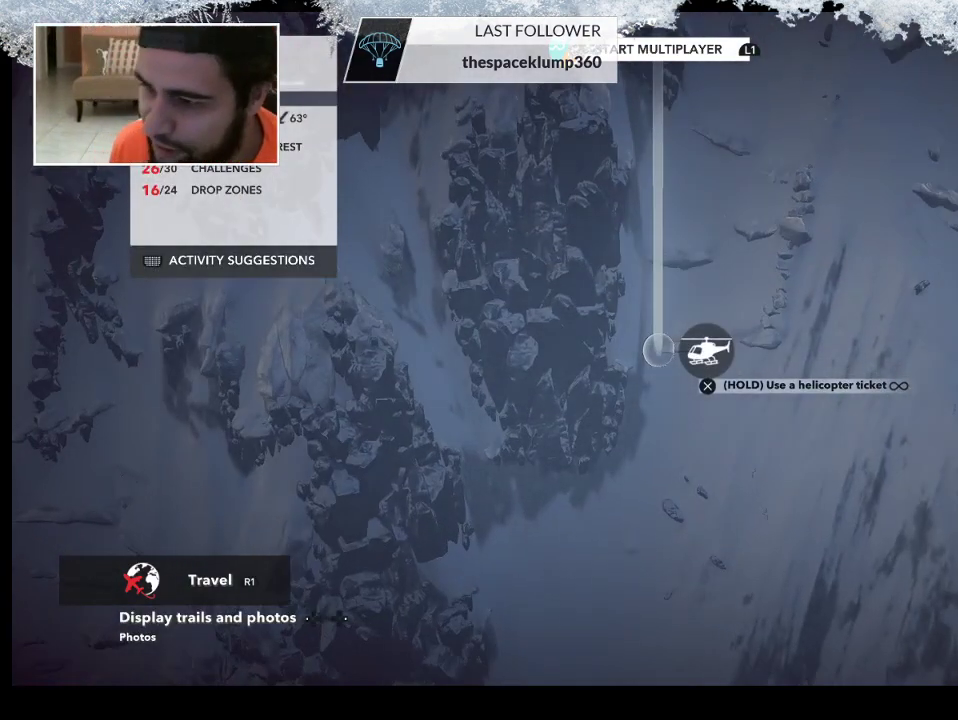
{"buttons": [], "left_stick": "center", "right_stick": "up", "events": [[333, "right_stick", "up"]]}
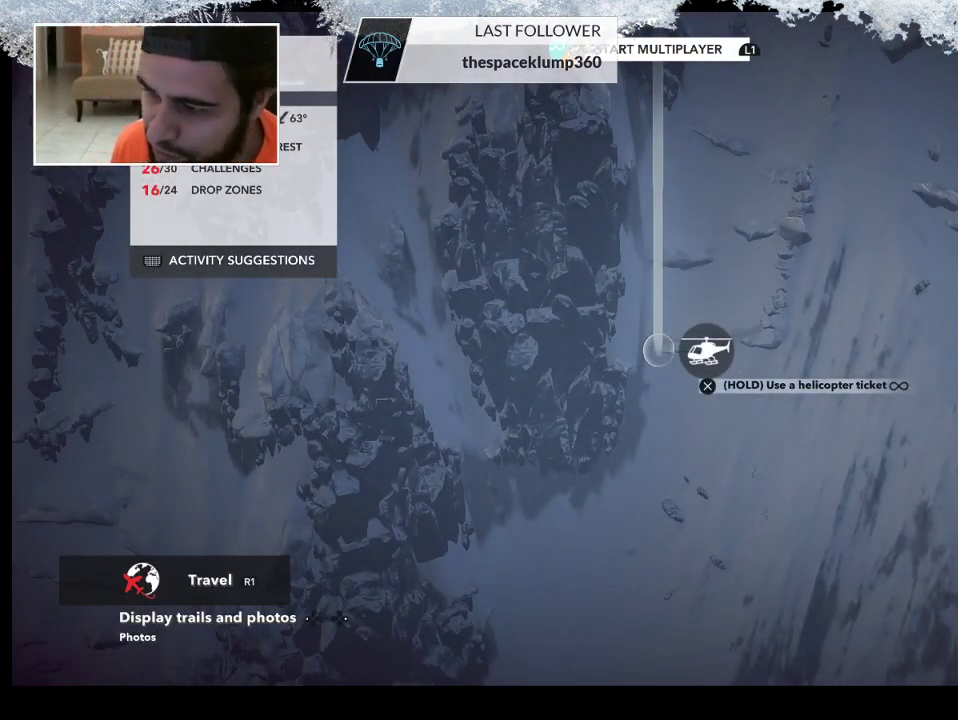
{"buttons": [], "left_stick": "center", "right_stick": "center", "events": [[167, "right_stick", "center"]]}